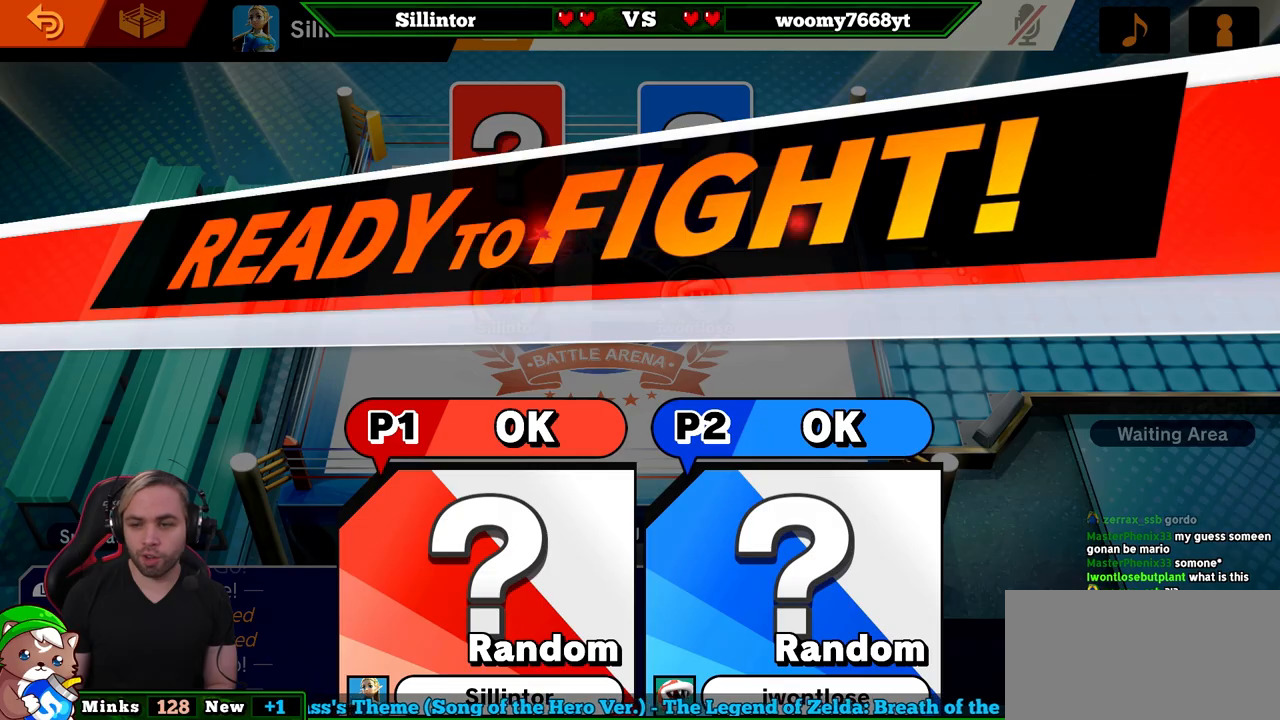
Gameplay with a controller (Nintendo layout); each line is a JSON object with the inputs held at the frame after it. "events" lists button and stick changes between this image and that frame as [ms after this image, input, new state], when the widget could be followed in between. Not read: L3 R3.
{"buttons": [], "left_stick": "center", "right_stick": "center", "events": []}
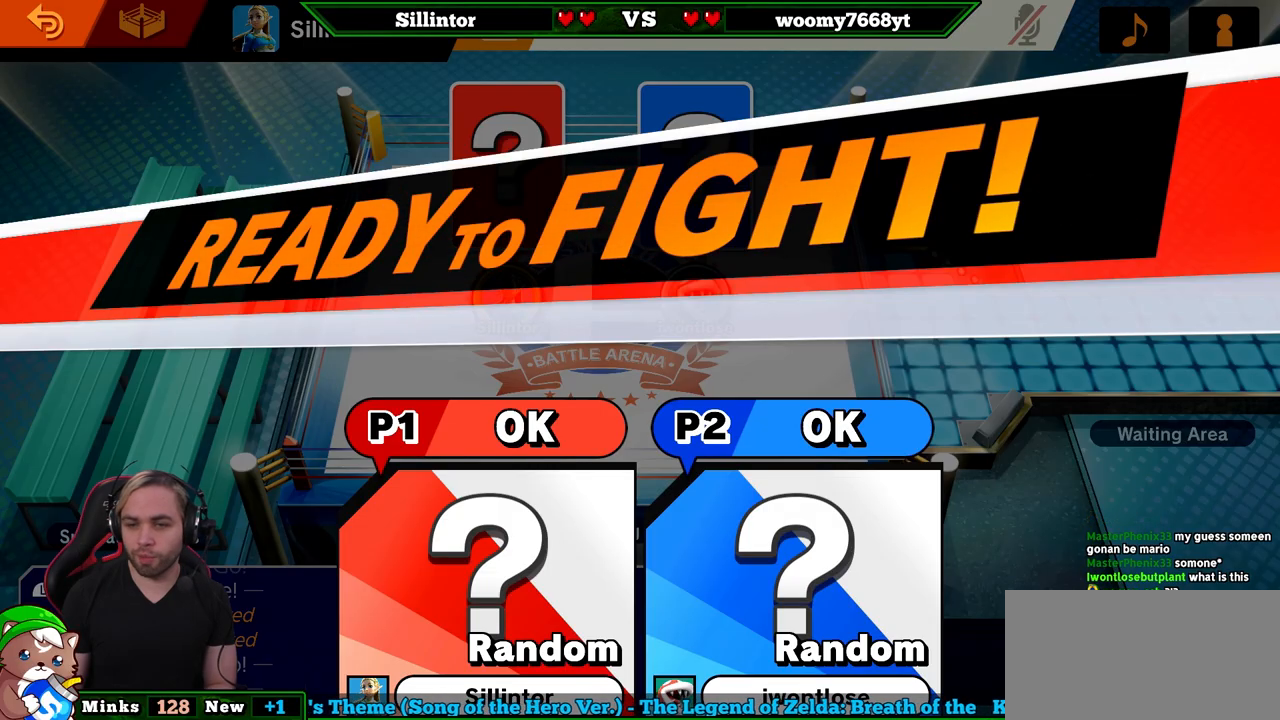
{"buttons": ["A"], "left_stick": "center", "right_stick": "center", "events": [[467, "A", "down"]]}
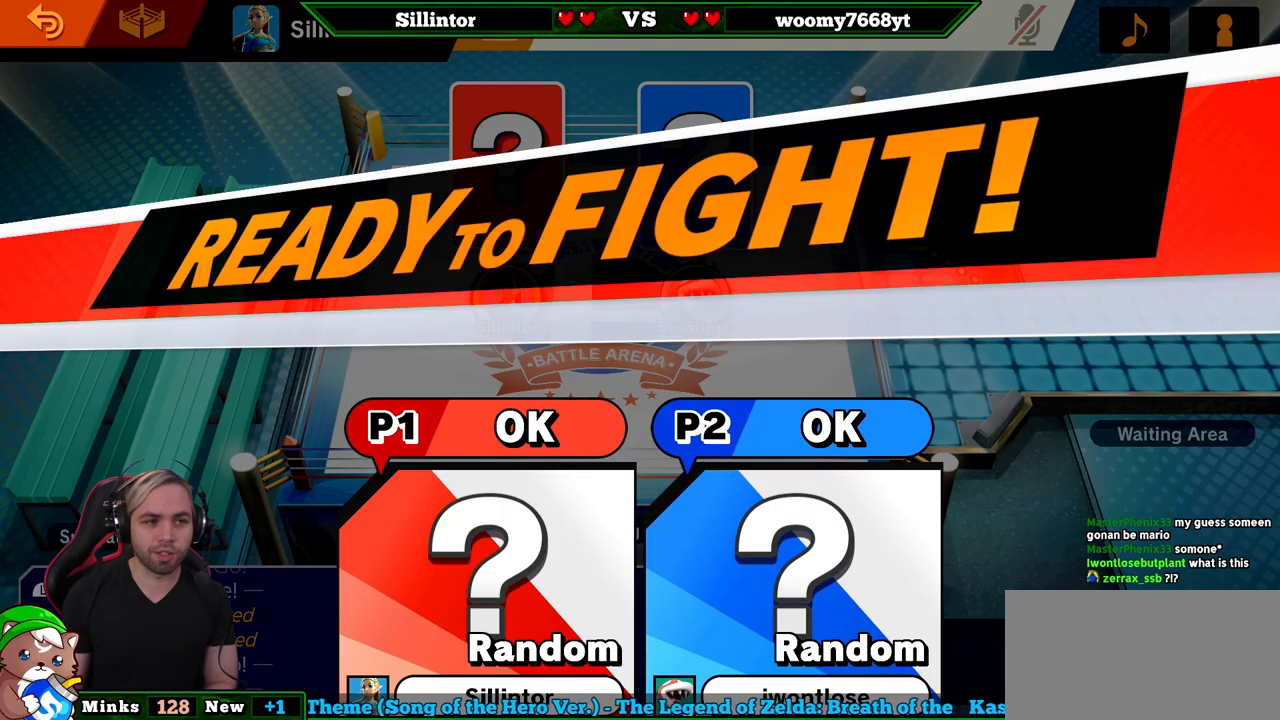
{"buttons": [], "left_stick": "center", "right_stick": "center", "events": [[83, "A", "up"]]}
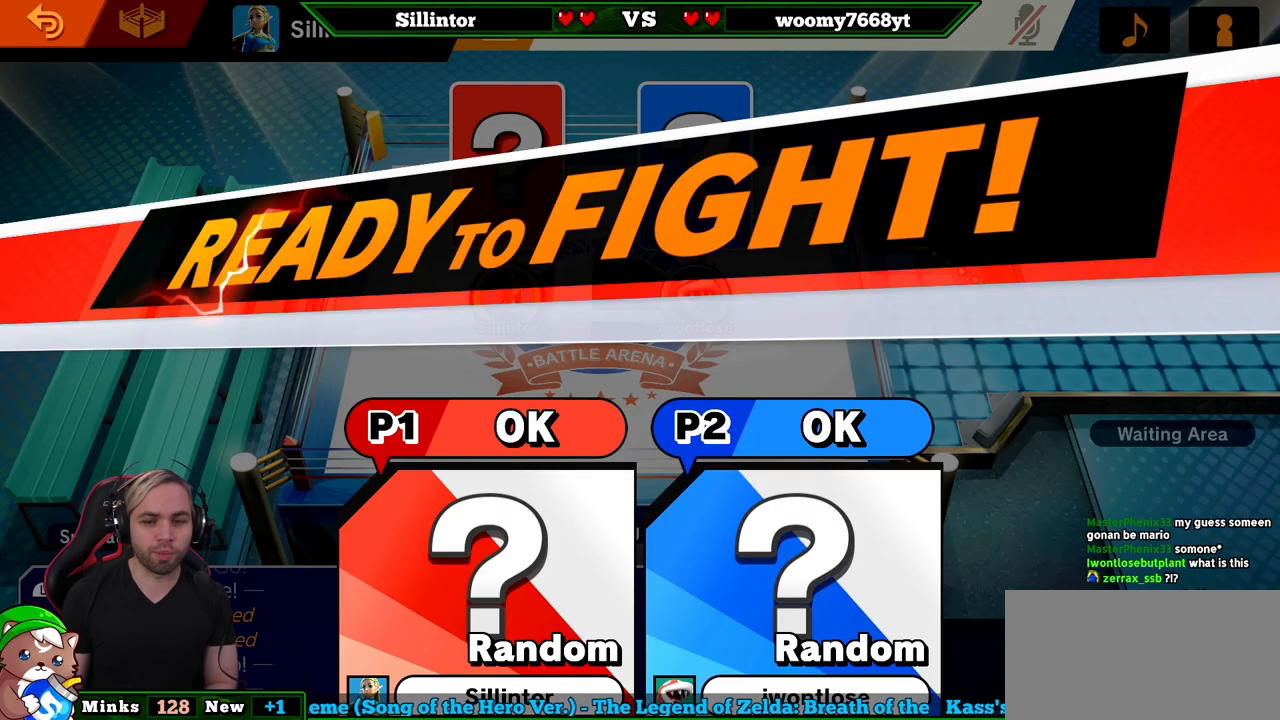
{"buttons": [], "left_stick": "center", "right_stick": "center", "events": [[50, "START", "down"], [117, "START", "up"]]}